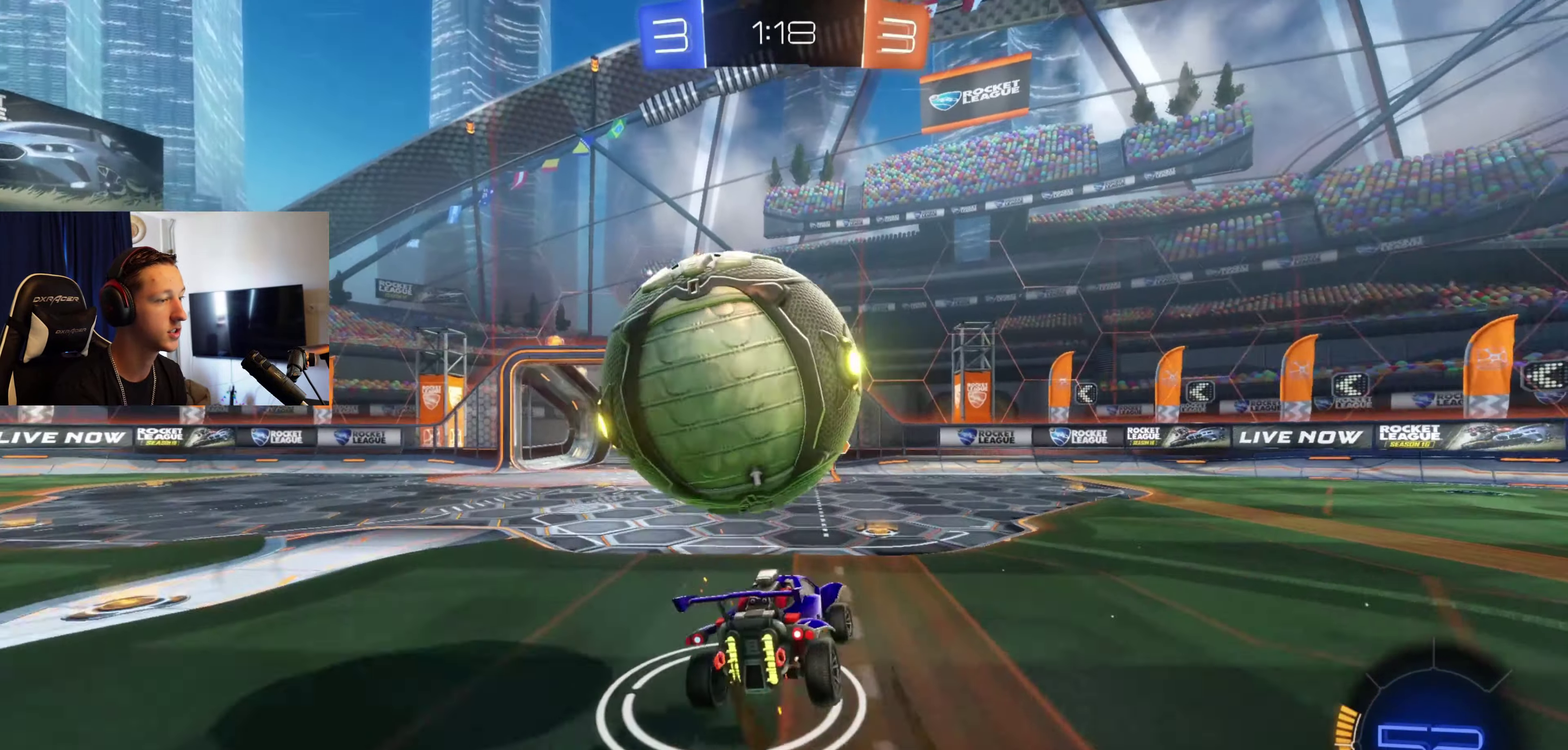
Gameplay with a controller (Xbox layout); each line is a JSON object with the inputs held at the frame after it. "events" lists button and stick changes between this image and that frame as [ms after this image, input, new state], when the widget could be followed in between.
{"buttons": [], "left_stick": "left", "right_stick": "center", "events": [[100, "B", "down"], [234, "left_stick", "left"], [267, "B", "up"]]}
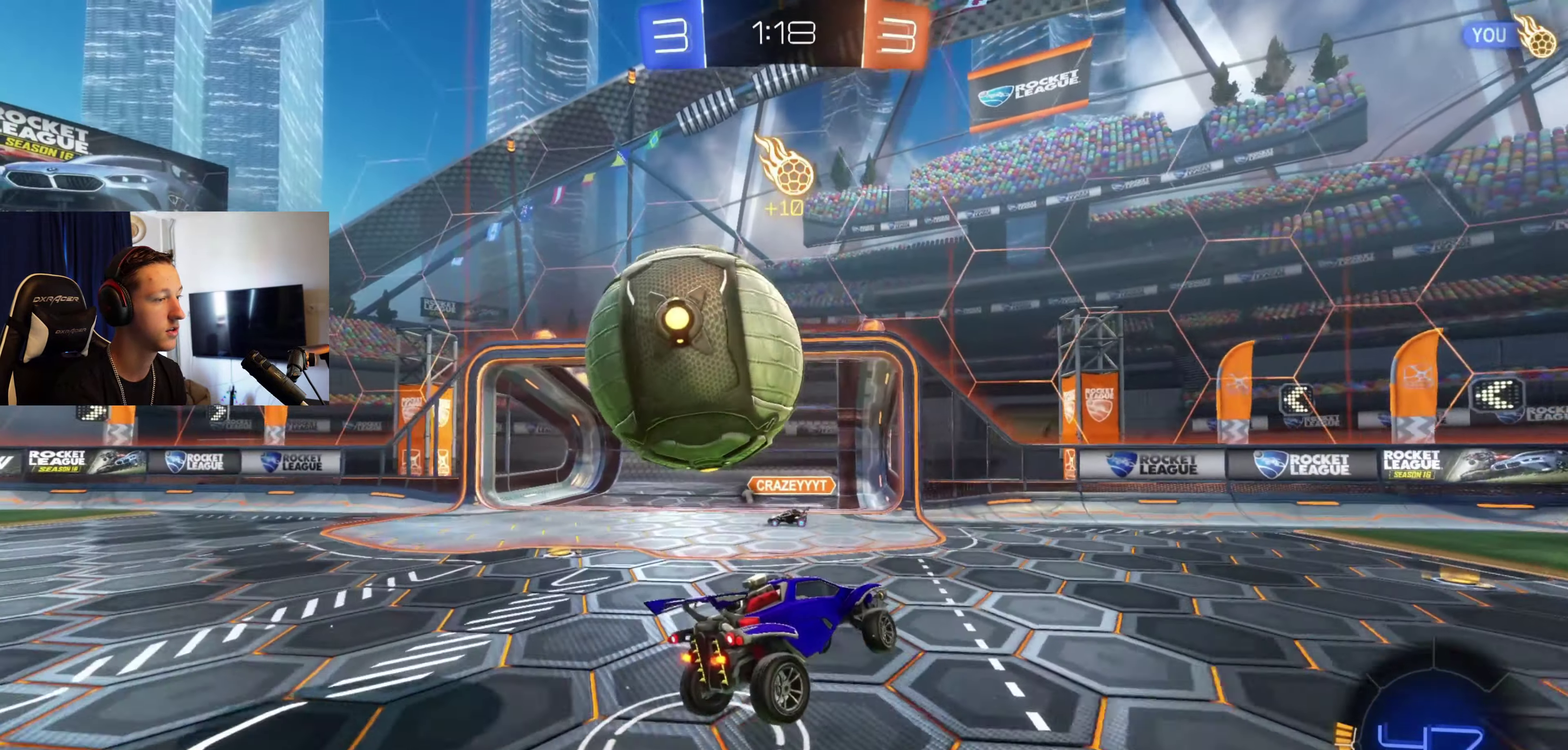
{"buttons": ["R2"], "left_stick": "left", "right_stick": "center", "events": [[34, "left_stick", "center"], [134, "left_stick", "left"], [267, "Y", "down"], [367, "Y", "up"], [468, "R2", "down"]]}
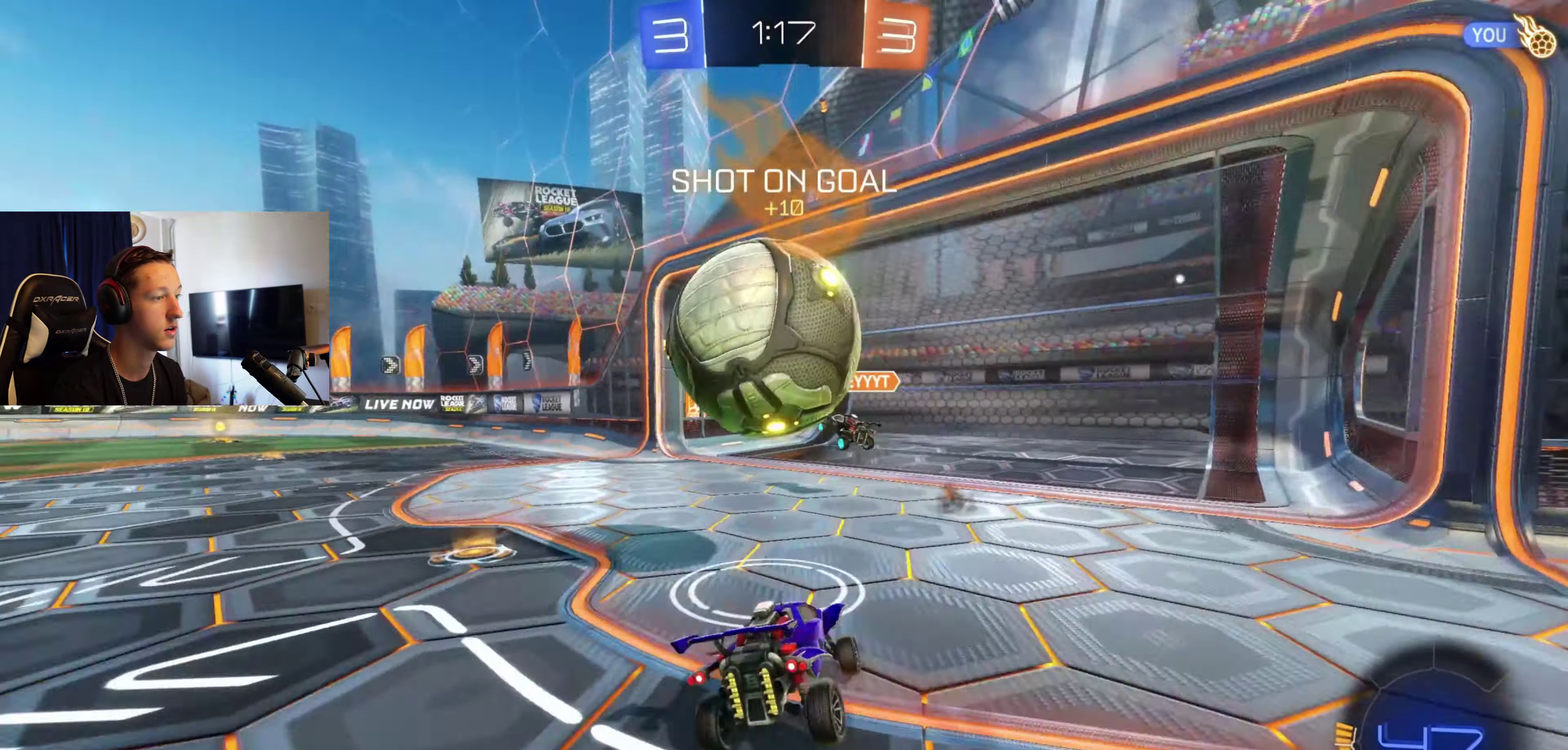
{"buttons": [], "left_stick": "left", "right_stick": "center", "events": [[234, "R2", "up"]]}
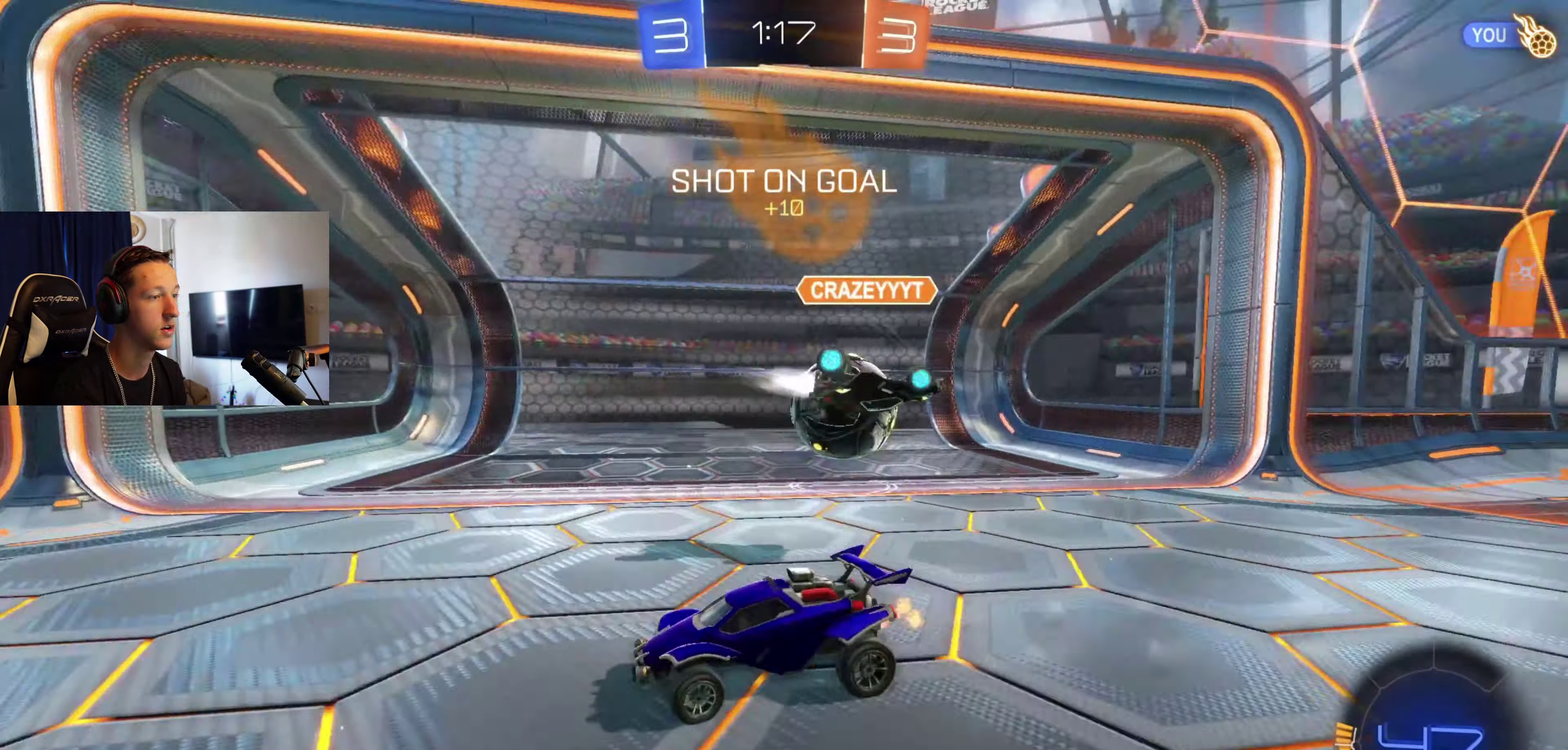
{"buttons": ["L1"], "left_stick": "left", "right_stick": "center", "events": [[34, "A", "down"], [67, "R2", "down"], [101, "A", "up"], [134, "R2", "up"], [167, "A", "down"], [167, "L1", "down"], [301, "A", "up"], [367, "Y", "down"], [501, "Y", "up"]]}
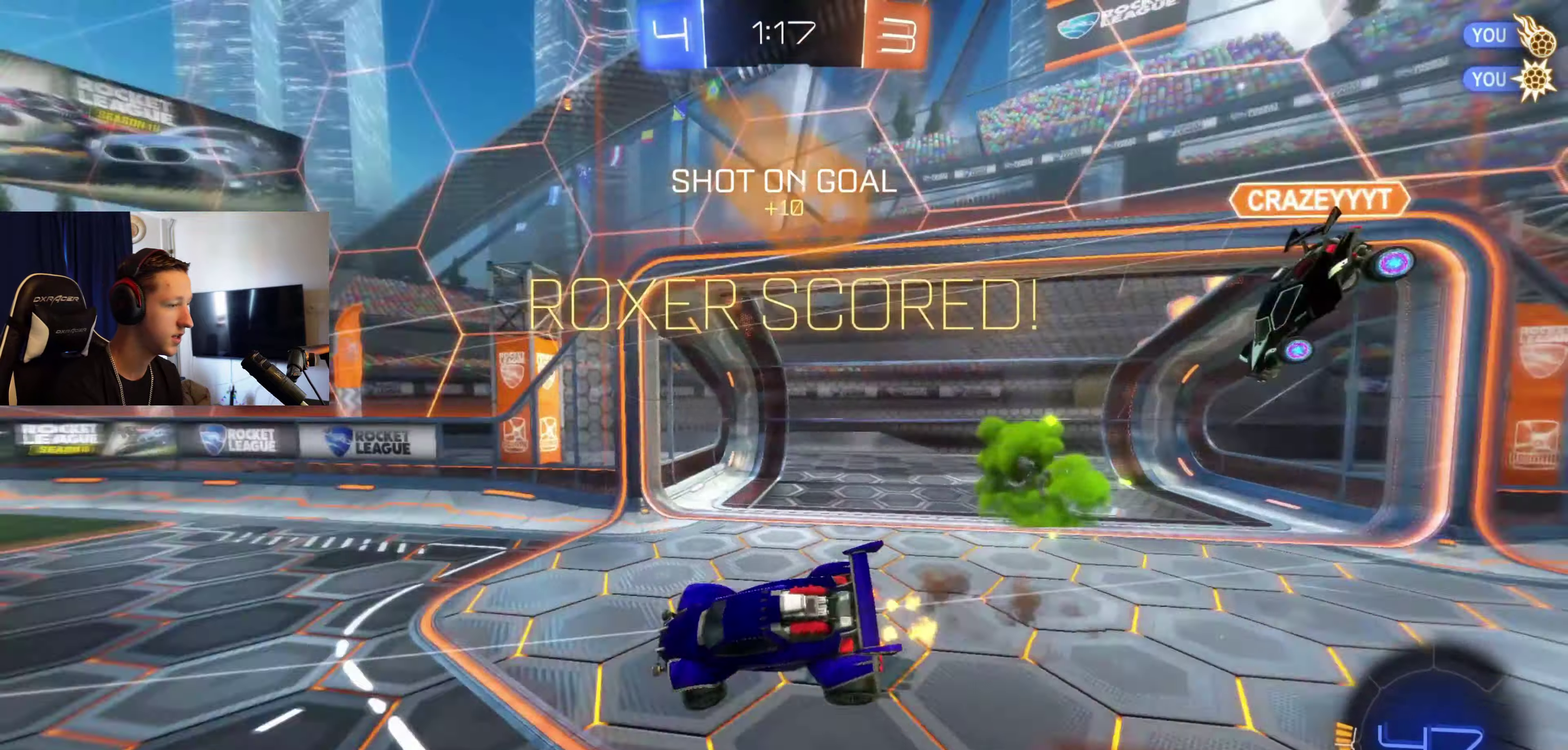
{"buttons": ["X", "L1"], "left_stick": "left", "right_stick": "center", "events": [[133, "X", "down"]]}